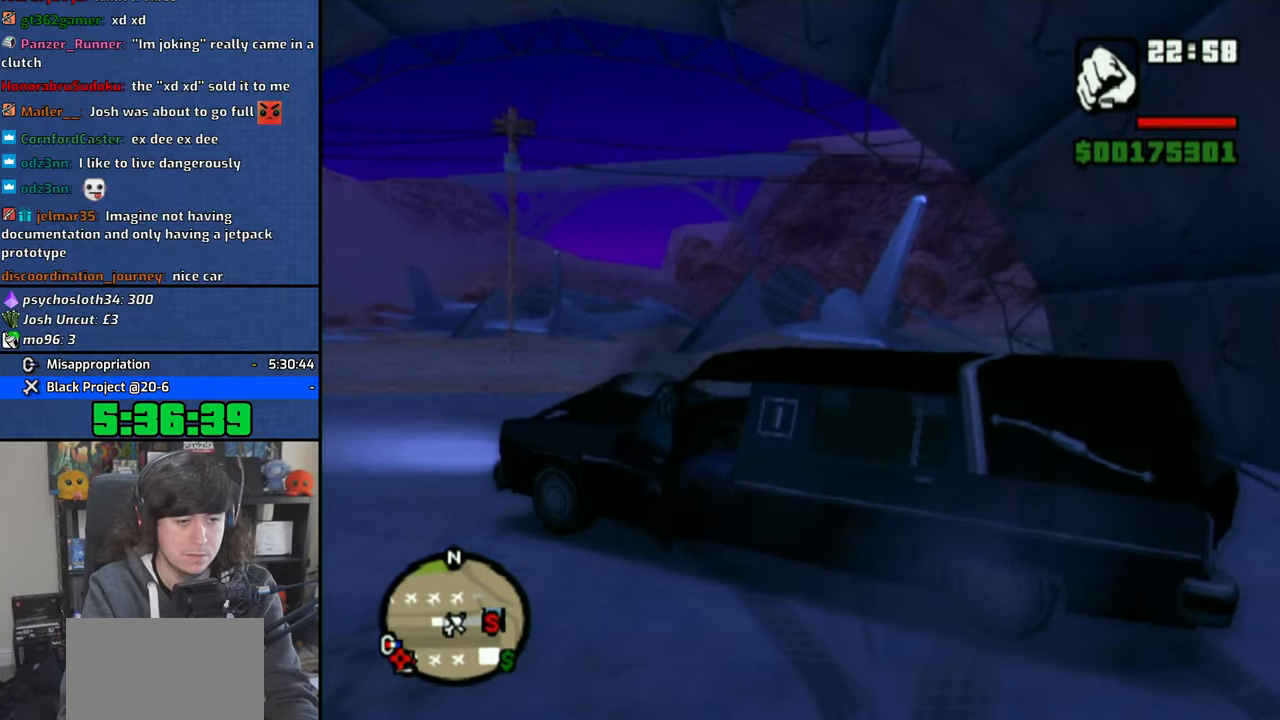
Gameplay with a controller (PlayStation layout); each line is a JSON object with the inputs held at the frame after it (dt_ms = milliseconds from this image to that frame). "events" lists button and stick changes between this image and that frame as [ms after this image, input, new state], when the widget could be followed in between.
{"dt_ms": 500, "buttons": ["CROSS"], "left_stick": "down-right", "right_stick": "center", "events": [[100, "right_stick", "right"], [383, "right_stick", "center"], [450, "CROSS", "down"]]}
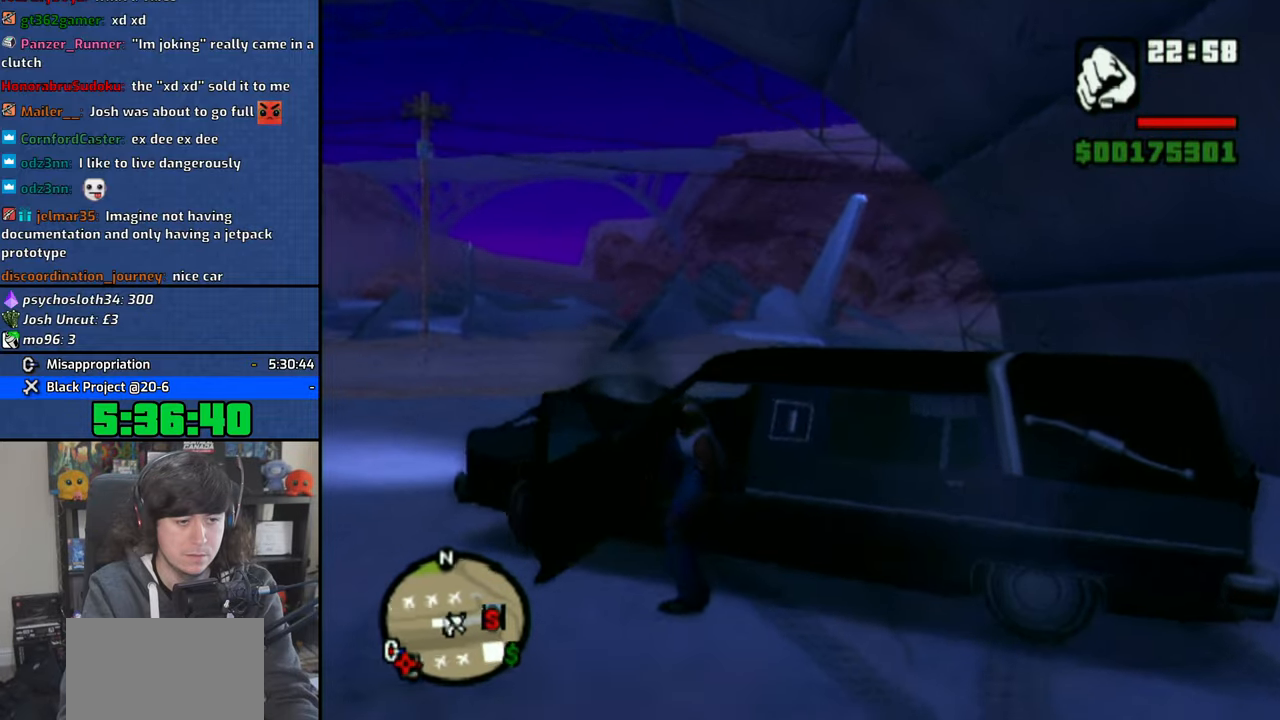
{"dt_ms": 500, "buttons": ["CROSS"], "left_stick": "right", "right_stick": "center", "events": [[33, "CROSS", "up"], [116, "CROSS", "down"], [183, "left_stick", "right"], [200, "CROSS", "up"], [283, "CROSS", "down"], [366, "CROSS", "up"], [450, "CROSS", "down"]]}
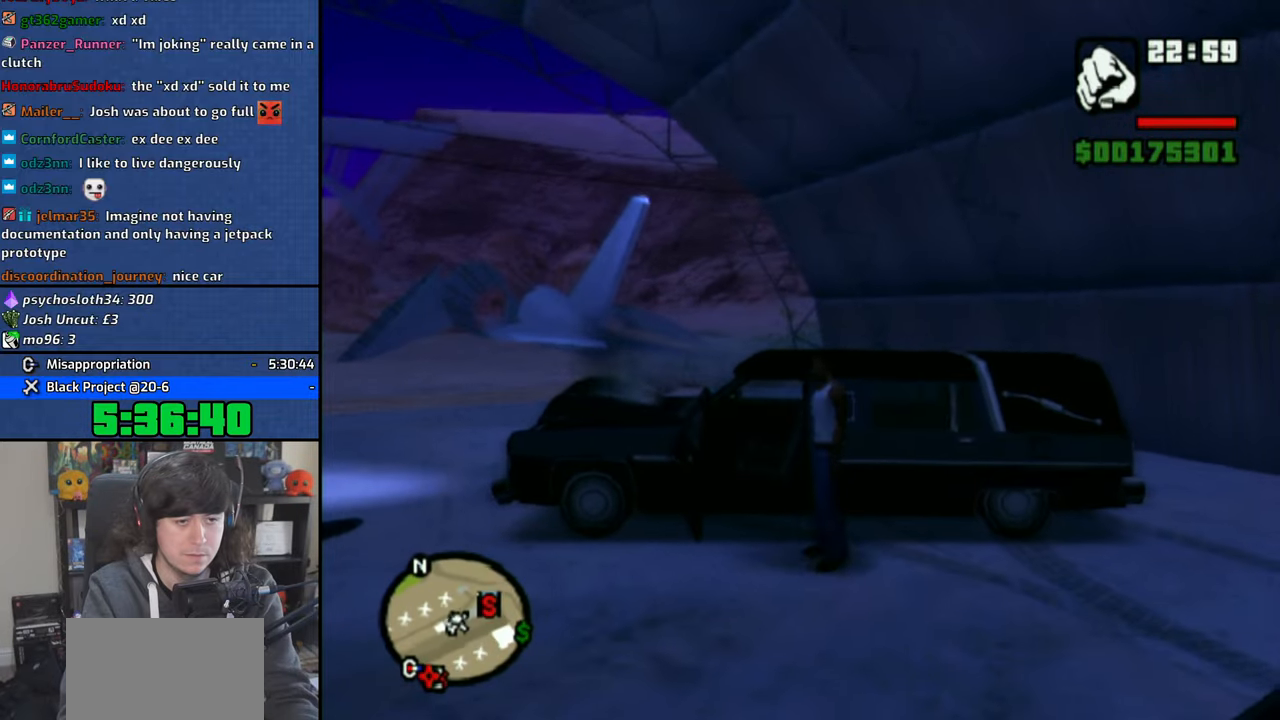
{"dt_ms": 500, "buttons": ["CROSS"], "left_stick": "right", "right_stick": "center", "events": [[33, "CROSS", "up"], [116, "CROSS", "down"], [200, "CROSS", "up"], [283, "CROSS", "down"], [383, "CROSS", "up"], [450, "CROSS", "down"]]}
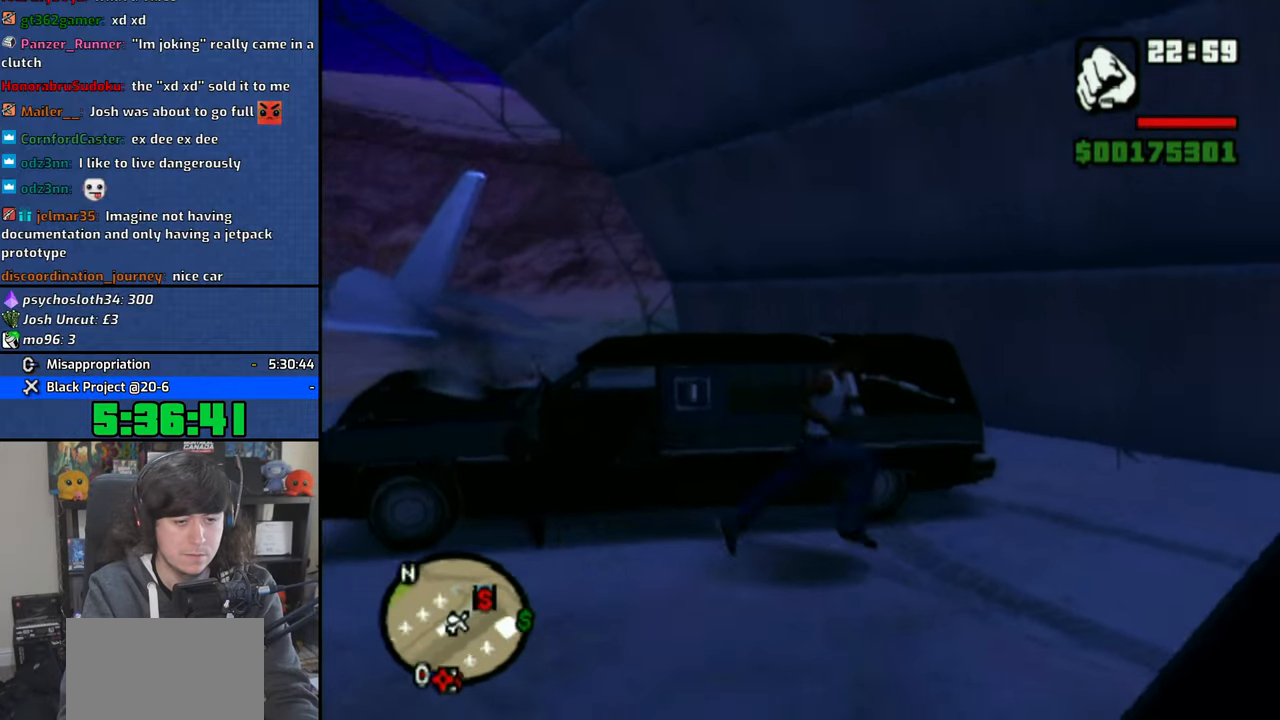
{"dt_ms": 500, "buttons": ["CROSS"], "left_stick": "up-right", "right_stick": "center", "events": [[33, "CROSS", "up"], [116, "CROSS", "down"], [233, "CROSS", "up"], [250, "left_stick", "up-right"], [283, "CROSS", "down"], [366, "CROSS", "up"], [450, "CROSS", "down"]]}
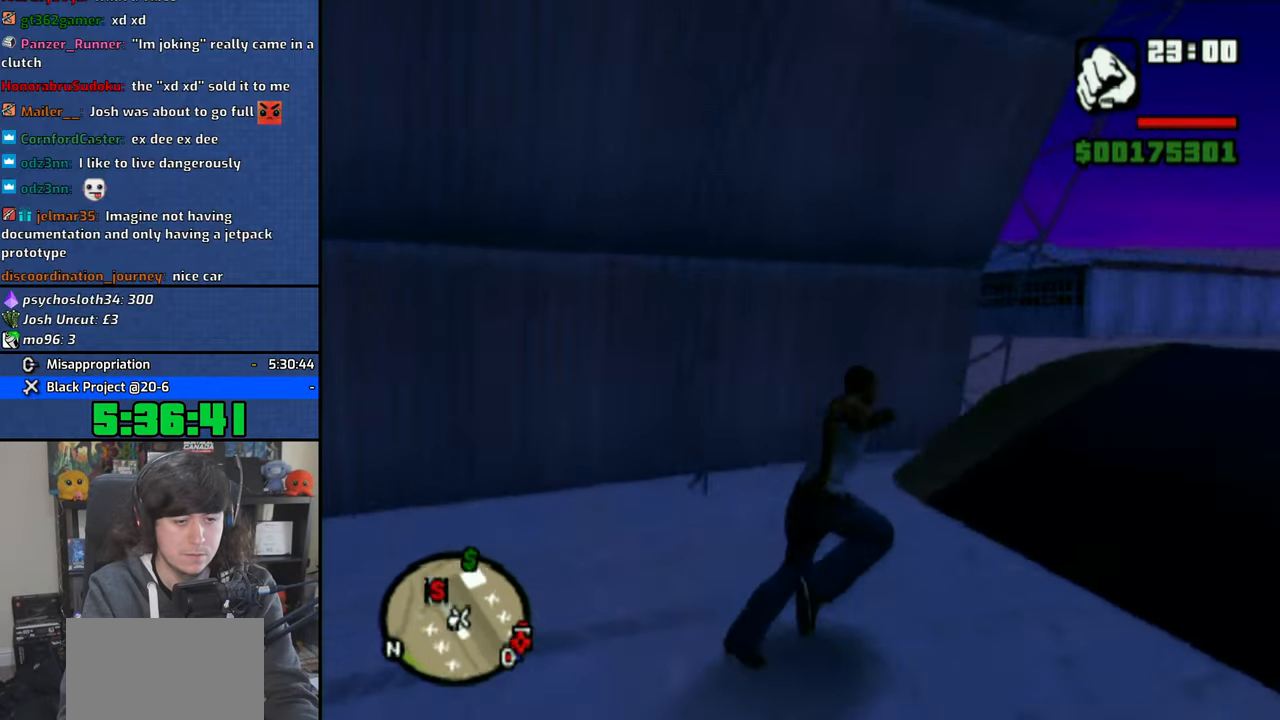
{"dt_ms": 500, "buttons": [], "left_stick": "up-right", "right_stick": "center", "events": [[50, "CROSS", "up"], [116, "CROSS", "down"], [216, "CROSS", "up"], [300, "CROSS", "down"], [333, "CROSS", "up"]]}
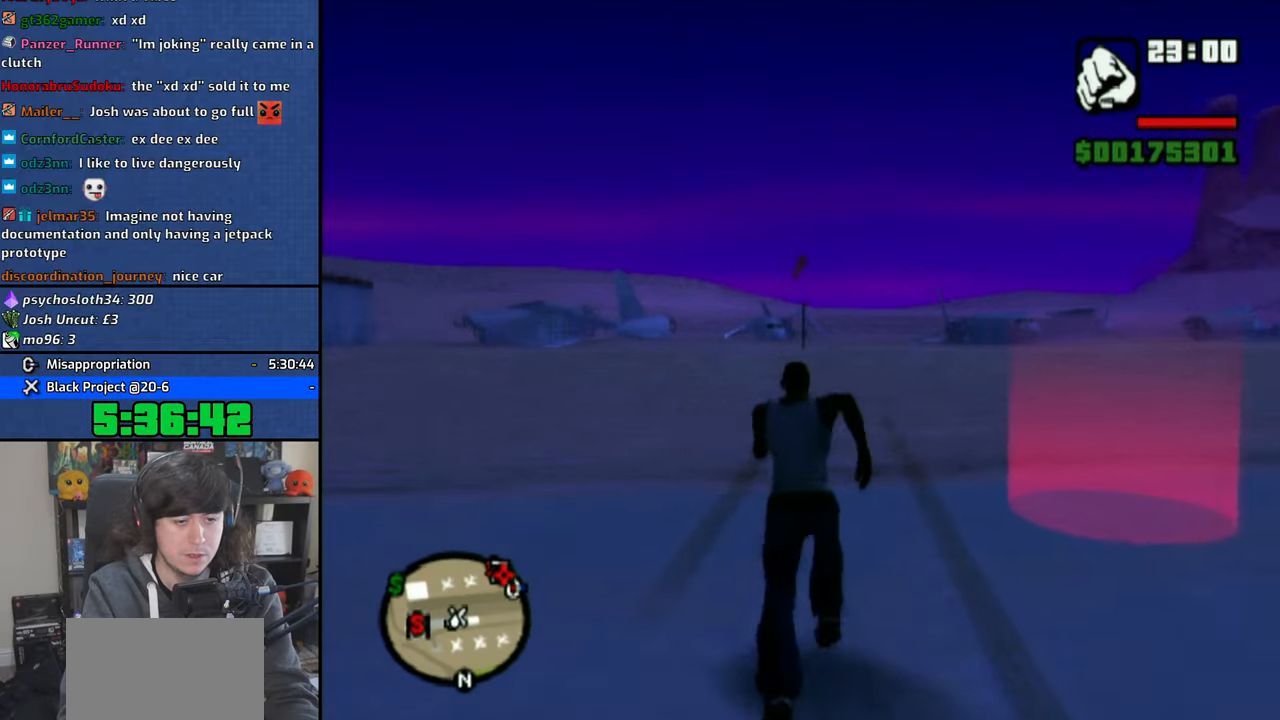
{"dt_ms": 500, "buttons": [], "left_stick": "left", "right_stick": "center", "events": [[83, "left_stick", "right"], [300, "left_stick", "down"], [400, "CROSS", "down"], [450, "CROSS", "up"], [450, "left_stick", "left"]]}
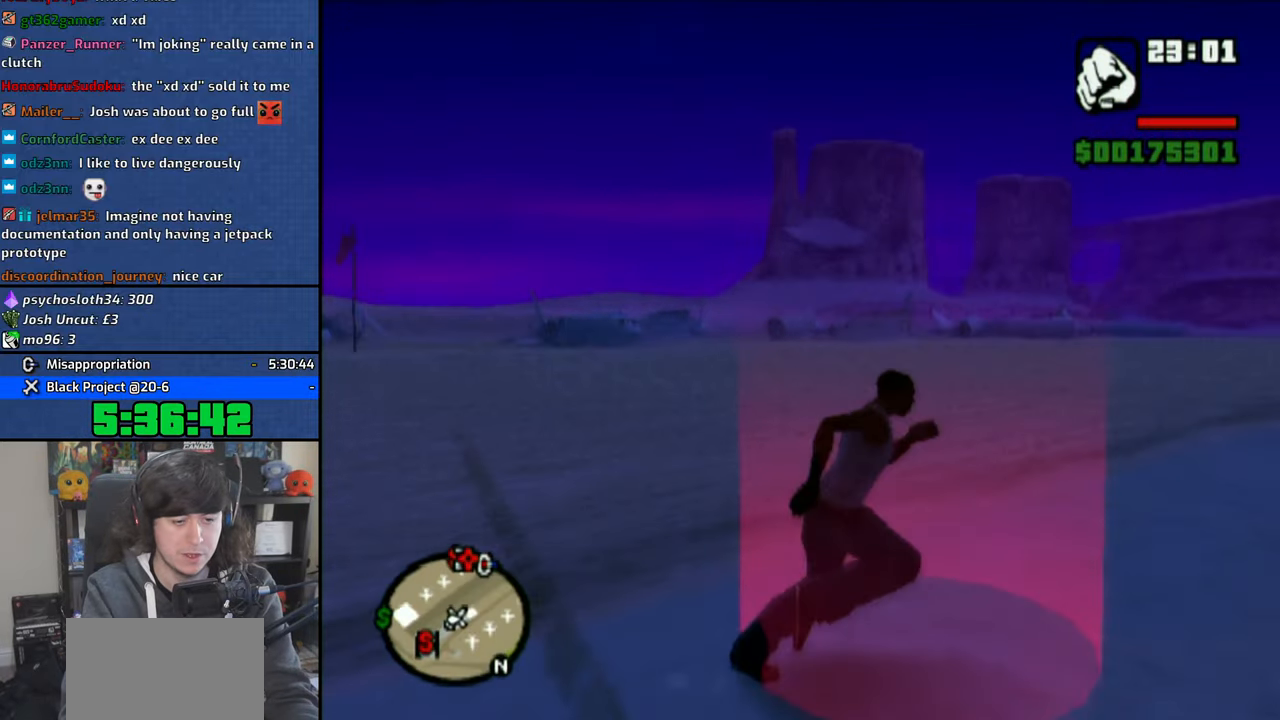
{"dt_ms": 500, "buttons": [], "left_stick": "up", "right_stick": "center", "events": [[50, "CROSS", "down"], [83, "left_stick", "up-left"], [133, "CROSS", "up"], [200, "CROSS", "down"], [283, "CROSS", "up"], [283, "left_stick", "up"]]}
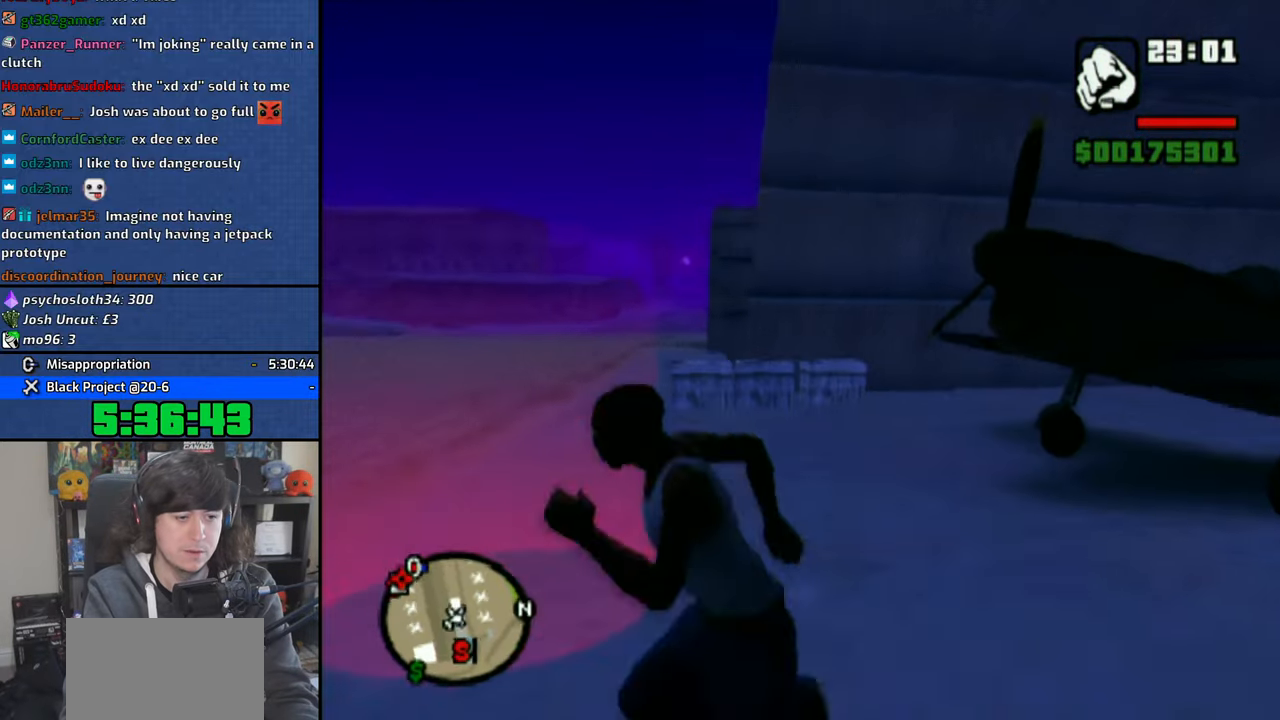
{"dt_ms": 500, "buttons": [], "left_stick": "down-left", "right_stick": "center", "events": [[100, "left_stick", "right"], [250, "left_stick", "down-right"], [383, "CROSS", "down"], [433, "left_stick", "down-left"], [466, "CROSS", "up"]]}
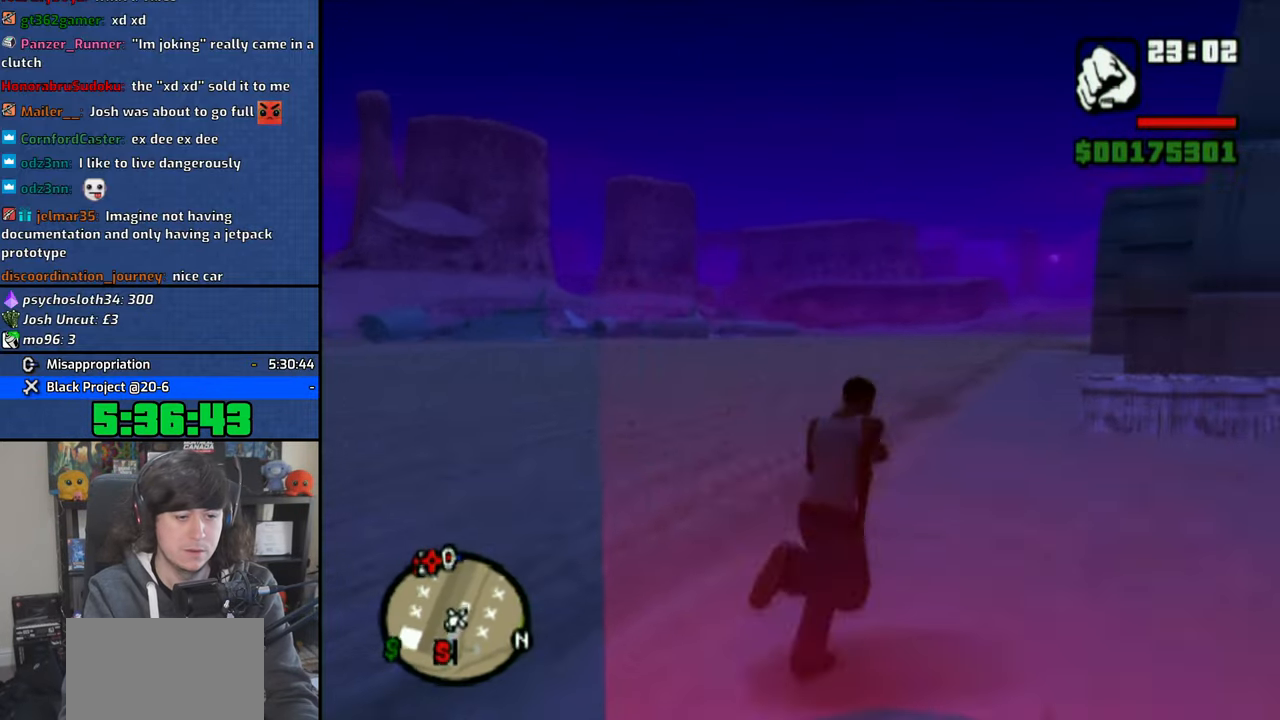
{"dt_ms": 500, "buttons": ["CROSS"], "left_stick": "center", "right_stick": "center", "events": [[100, "left_stick", "left"], [133, "CROSS", "down"], [200, "CROSS", "up"], [200, "left_stick", "center"], [300, "CROSS", "down"], [383, "CROSS", "up"], [450, "CROSS", "down"]]}
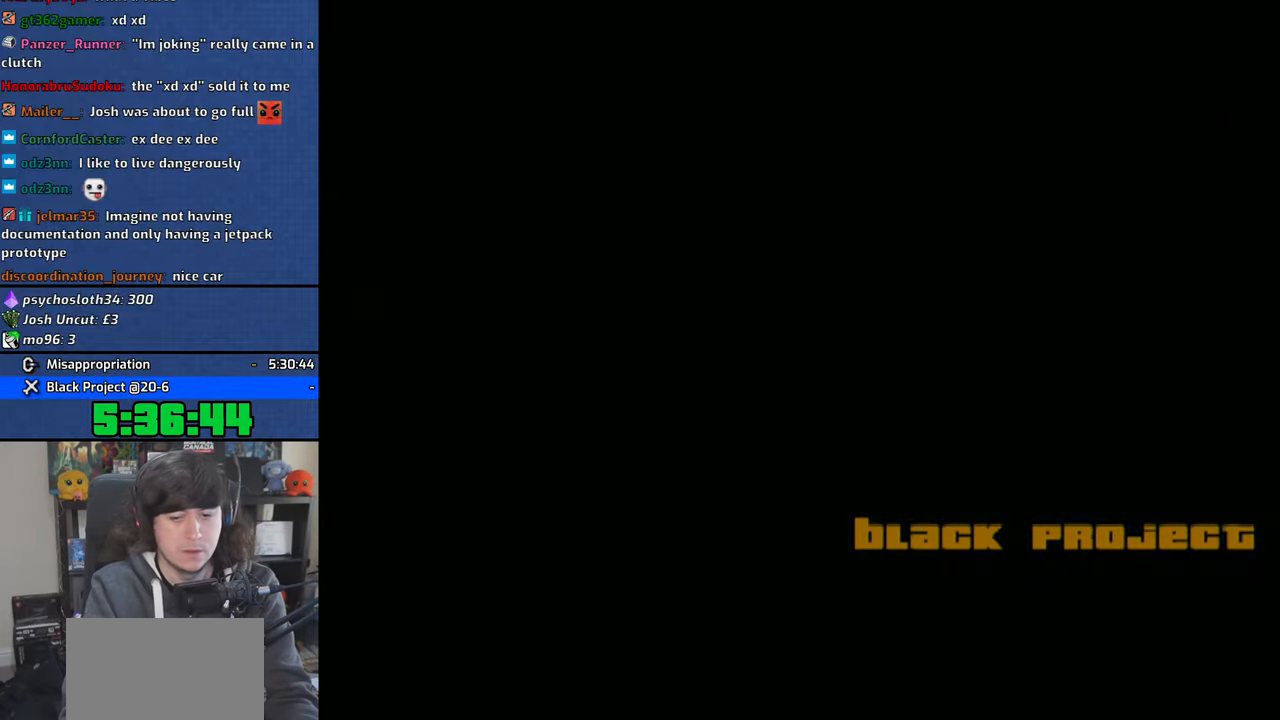
{"dt_ms": 500, "buttons": ["CROSS"], "left_stick": "center", "right_stick": "center", "events": [[50, "CROSS", "up"], [116, "CROSS", "down"], [200, "CROSS", "up"], [300, "CROSS", "down"], [383, "CROSS", "up"], [433, "CROSS", "down"]]}
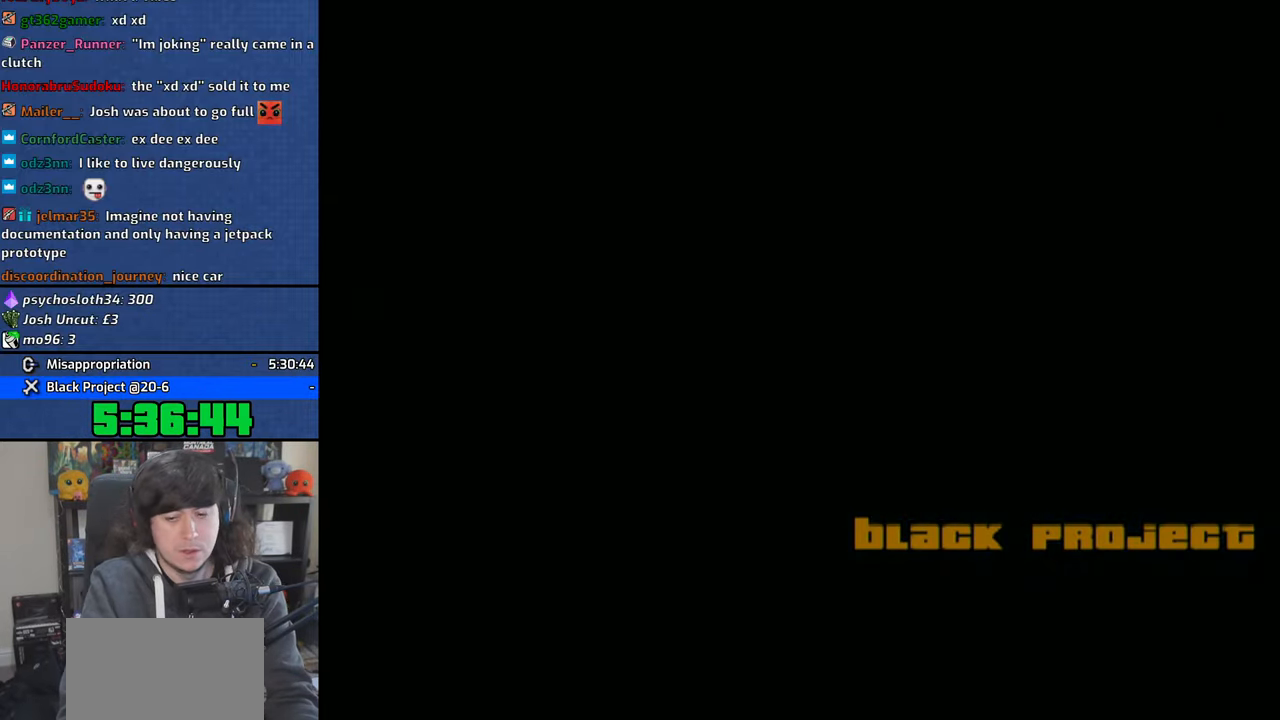
{"dt_ms": 500, "buttons": ["CROSS"], "left_stick": "up", "right_stick": "center", "events": [[50, "CROSS", "up"], [100, "left_stick", "up"], [166, "CROSS", "down"], [283, "CROSS", "up"], [333, "CROSS", "down"], [433, "CROSS", "up"], [500, "CROSS", "down"]]}
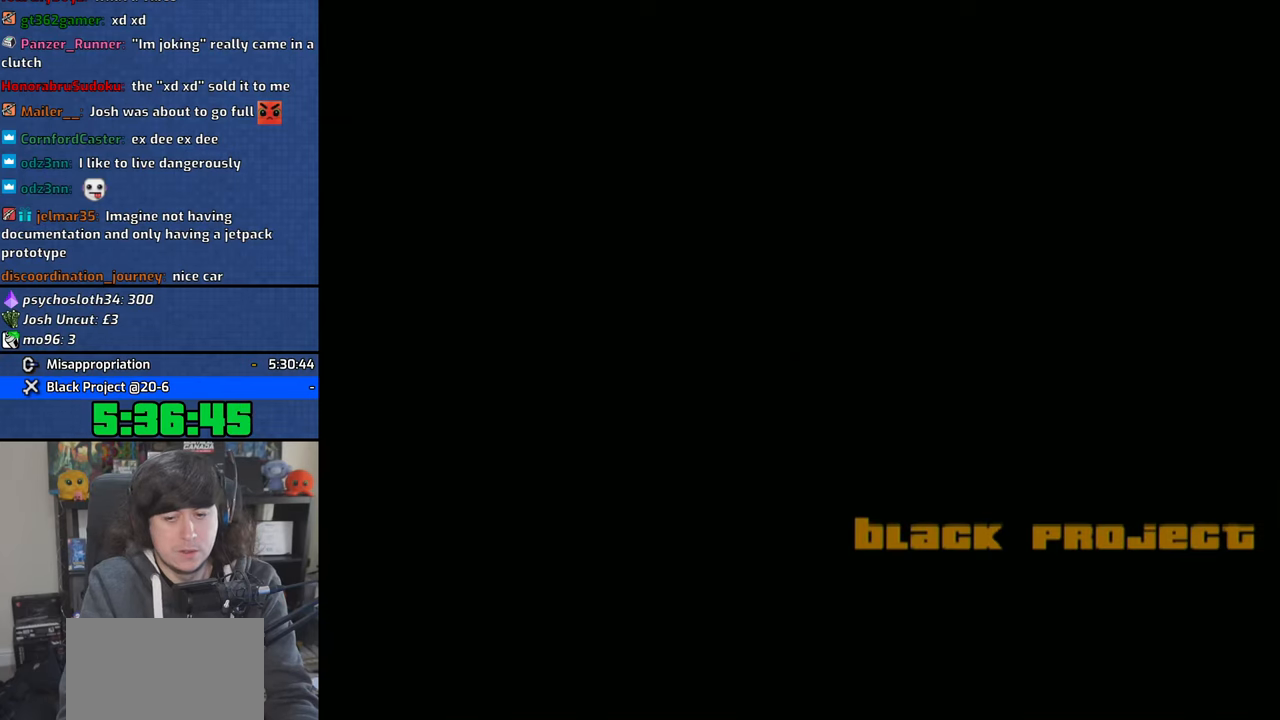
{"dt_ms": 500, "buttons": [], "left_stick": "up", "right_stick": "center", "events": [[100, "CROSS", "up"], [166, "CROSS", "down"], [266, "CROSS", "up"], [350, "CROSS", "down"], [433, "CROSS", "up"]]}
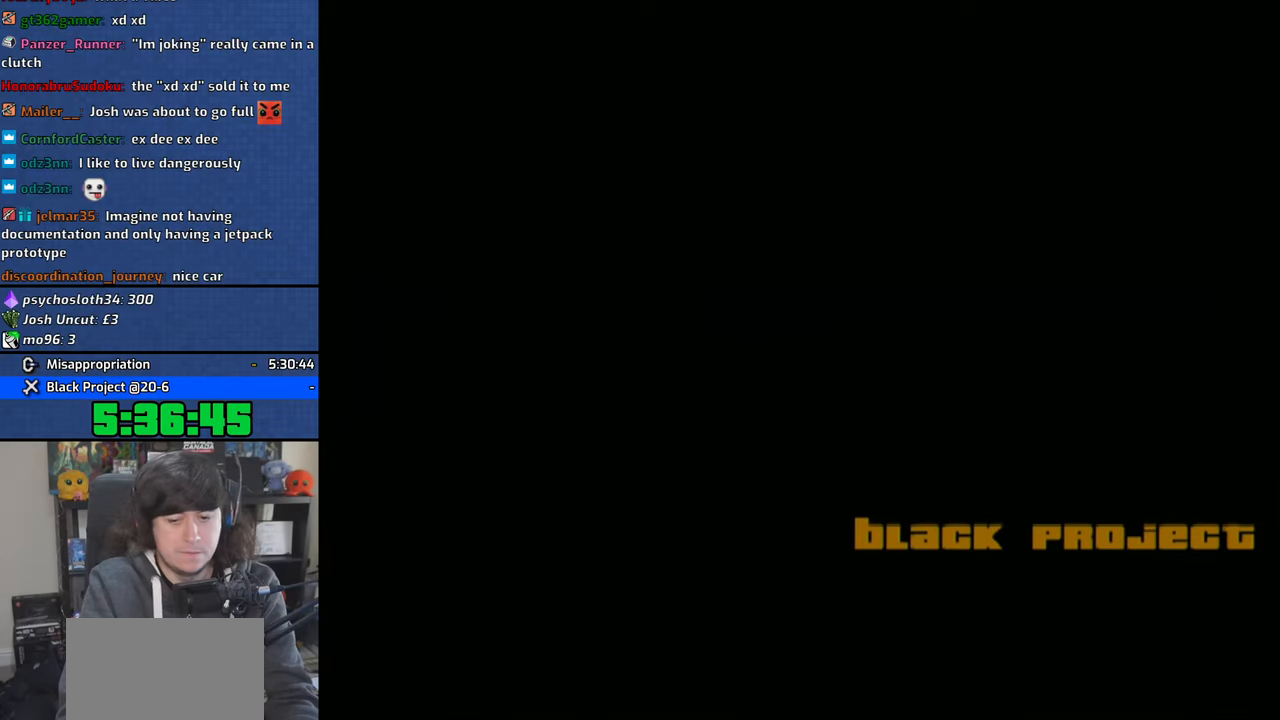
{"dt_ms": 500, "buttons": [], "left_stick": "up", "right_stick": "center", "events": [[16, "CROSS", "down"], [133, "CROSS", "up"], [200, "CROSS", "down"], [283, "CROSS", "up"], [366, "CROSS", "down"], [450, "CROSS", "up"]]}
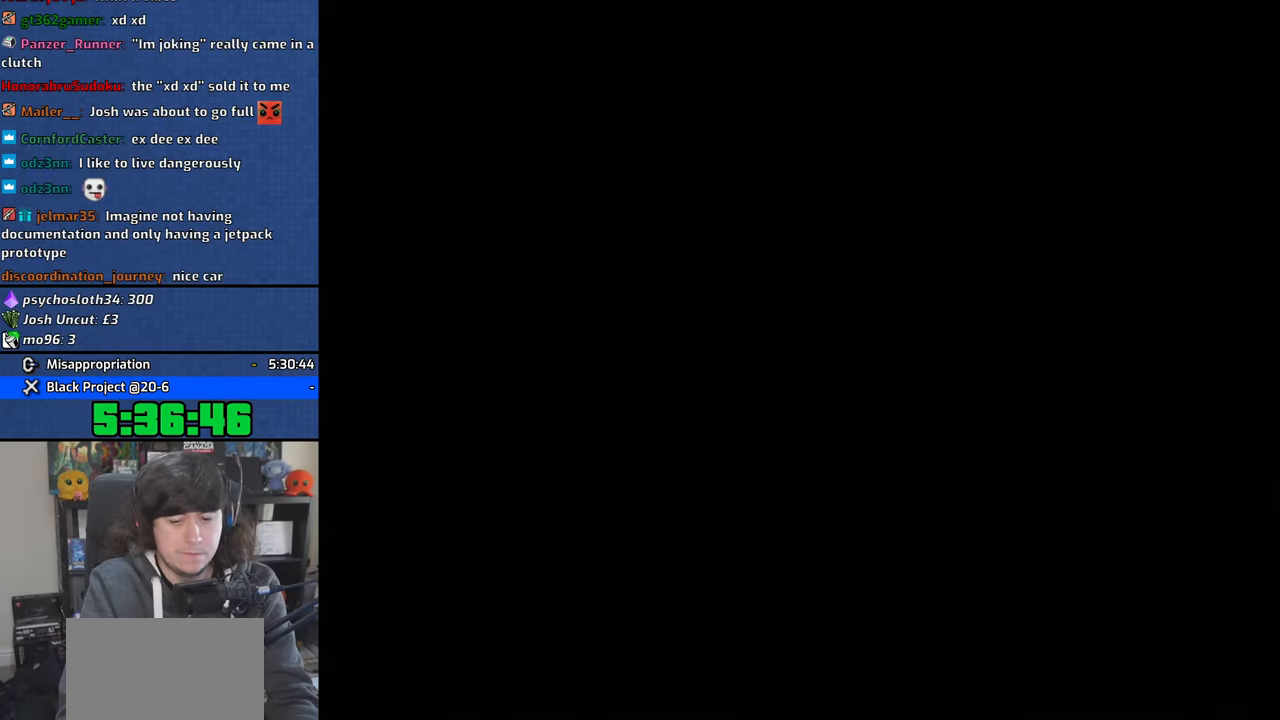
{"dt_ms": 500, "buttons": [], "left_stick": "up", "right_stick": "center", "events": [[50, "CROSS", "down"], [150, "CROSS", "up"], [200, "CROSS", "down"], [316, "CROSS", "up"], [366, "CROSS", "down"], [483, "CROSS", "up"]]}
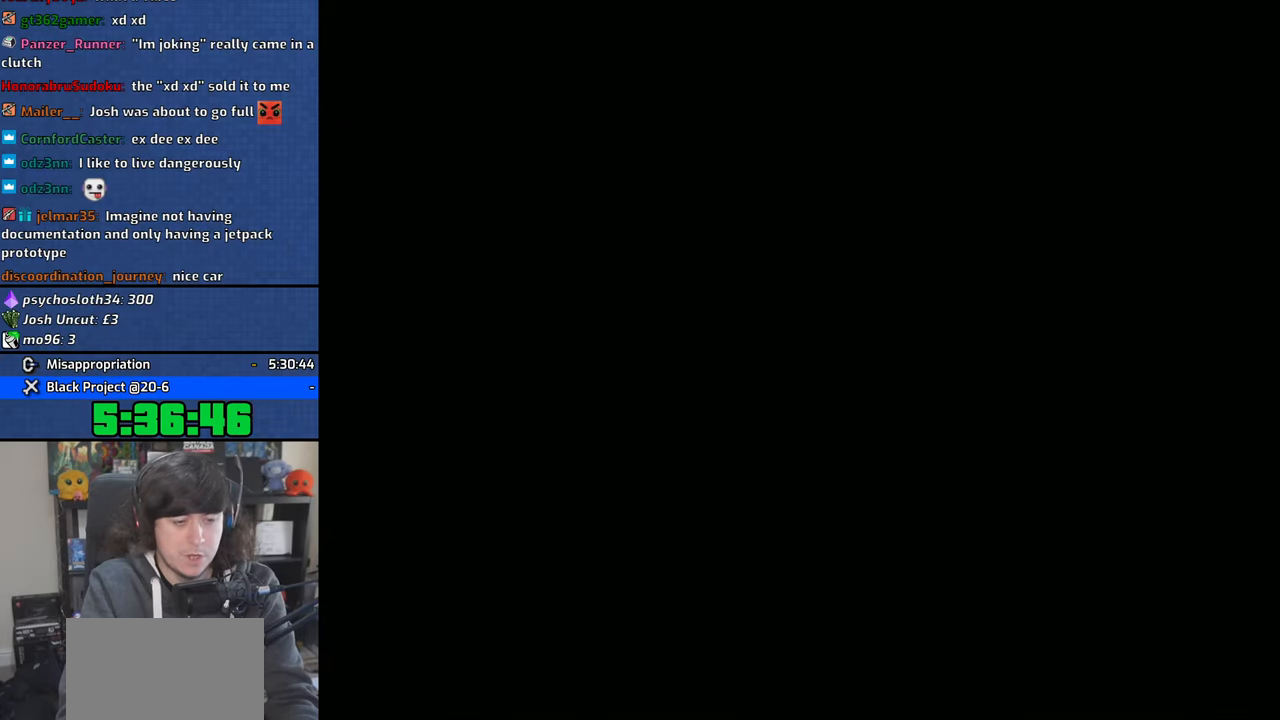
{"dt_ms": 500, "buttons": [], "left_stick": "up", "right_stick": "center", "events": [[66, "CROSS", "down"], [150, "CROSS", "up"], [233, "CROSS", "down"], [333, "CROSS", "up"], [400, "CROSS", "down"], [500, "CROSS", "up"]]}
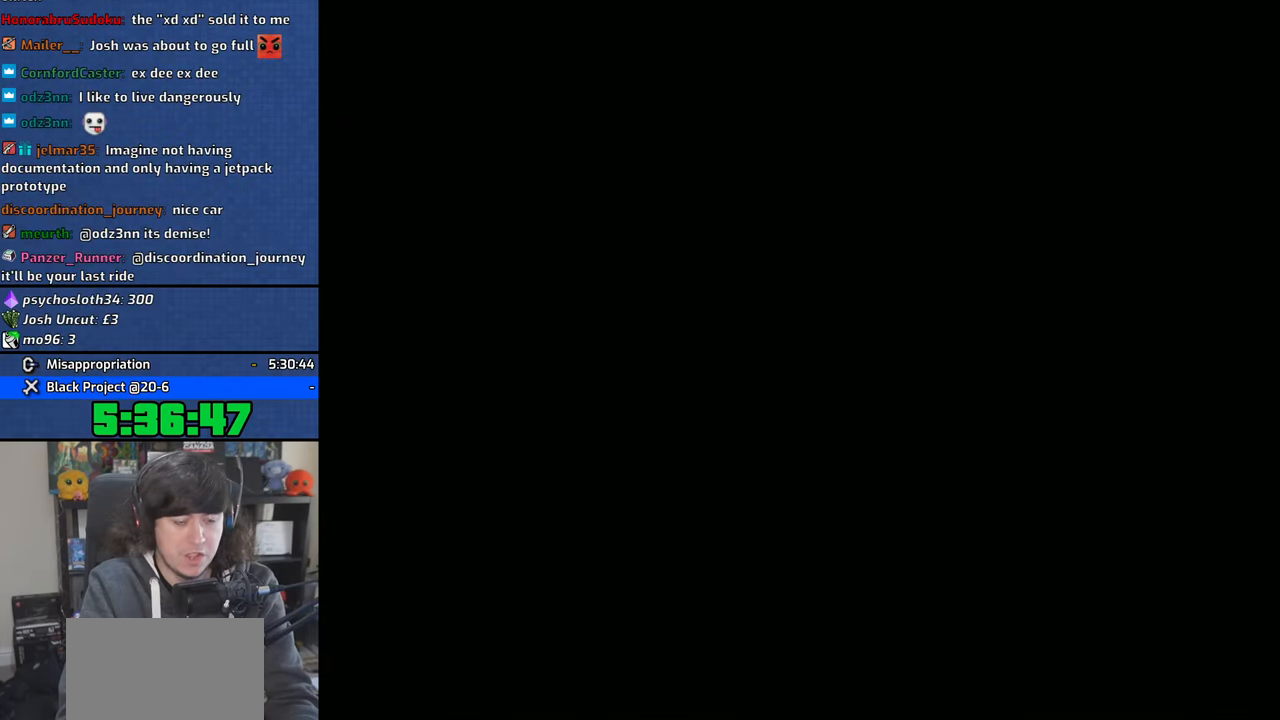
{"dt_ms": 500, "buttons": ["CROSS"], "left_stick": "up", "right_stick": "center", "events": [[66, "CROSS", "down"], [183, "CROSS", "up"], [250, "CROSS", "down"], [366, "CROSS", "up"], [433, "CROSS", "down"]]}
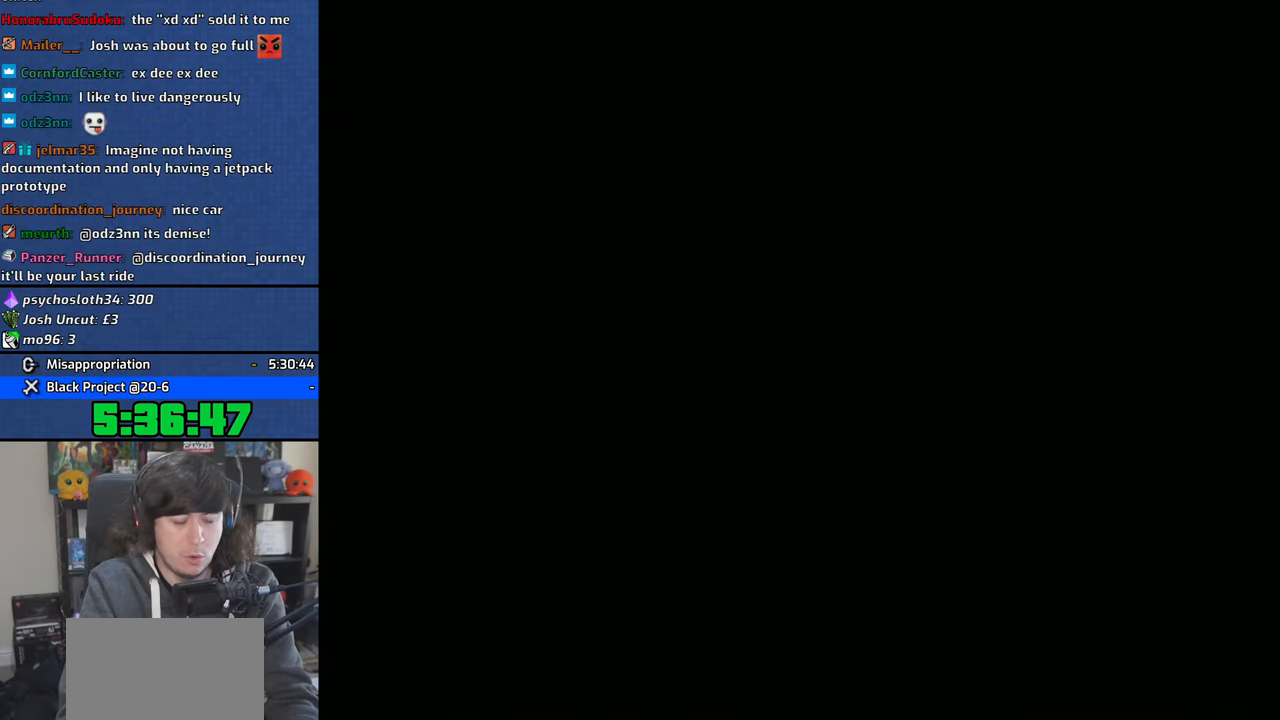
{"dt_ms": 500, "buttons": ["CROSS"], "left_stick": "up", "right_stick": "center", "events": [[50, "CROSS", "up"], [100, "CROSS", "down"], [216, "CROSS", "up"], [283, "CROSS", "down"], [400, "CROSS", "up"], [466, "CROSS", "down"]]}
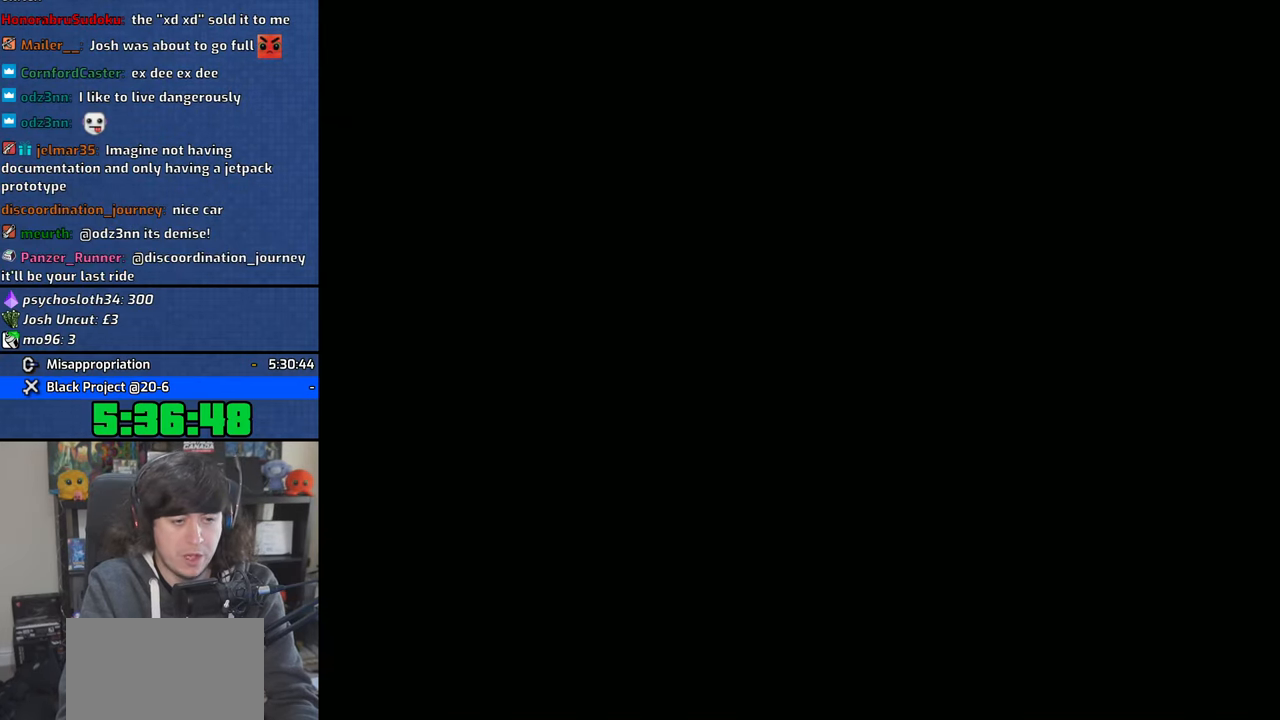
{"dt_ms": 500, "buttons": [], "left_stick": "up", "right_stick": "center", "events": [[66, "CROSS", "up"], [150, "CROSS", "down"], [250, "CROSS", "up"], [333, "CROSS", "down"], [450, "CROSS", "up"]]}
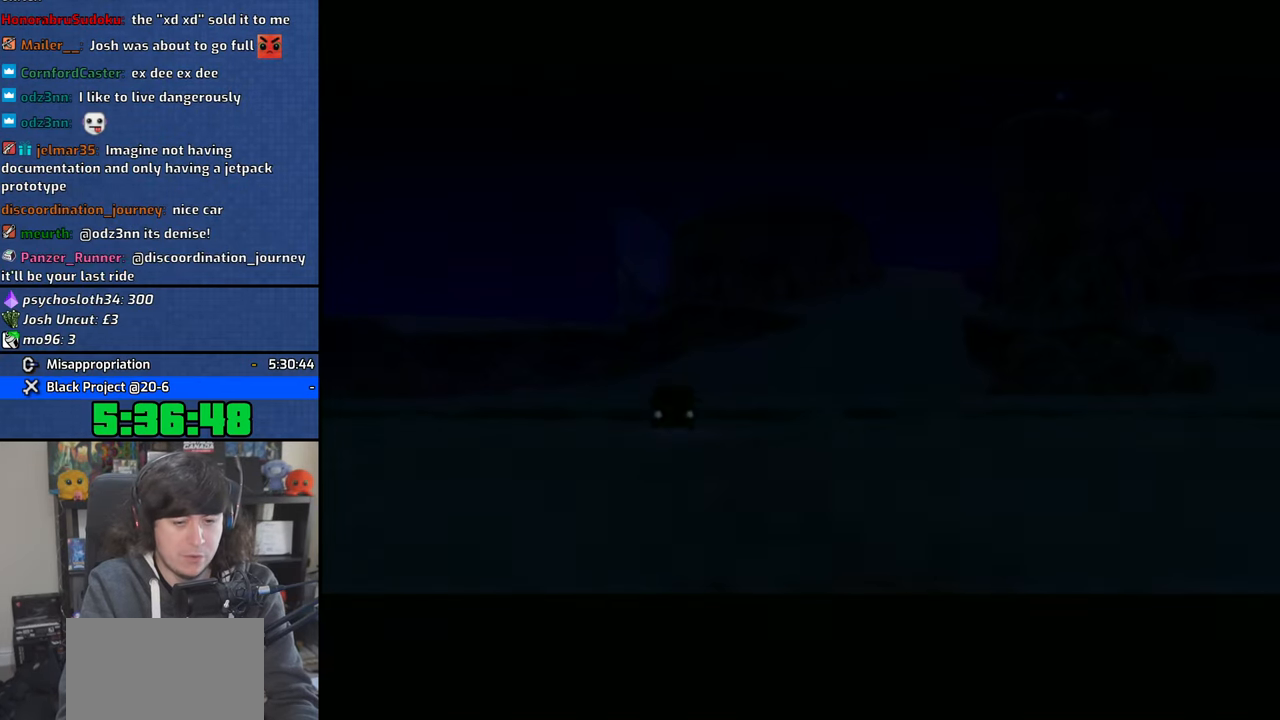
{"dt_ms": 500, "buttons": [], "left_stick": "up", "right_stick": "center", "events": [[16, "CROSS", "down"], [133, "CROSS", "up"], [216, "CROSS", "down"], [300, "CROSS", "up"], [366, "CROSS", "down"], [483, "CROSS", "up"]]}
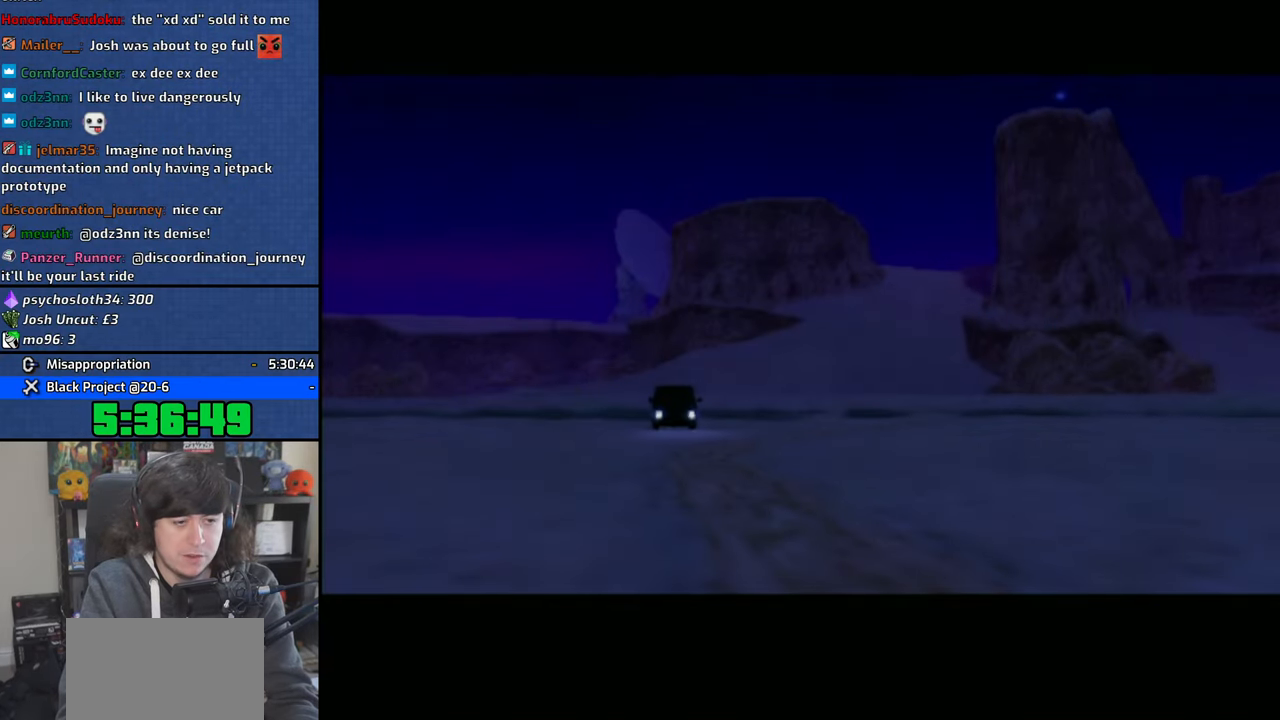
{"dt_ms": 500, "buttons": ["CROSS"], "left_stick": "center", "right_stick": "center", "events": [[66, "CROSS", "down"], [166, "CROSS", "up"], [250, "CROSS", "down"], [333, "CROSS", "up"], [333, "left_stick", "center"], [416, "CROSS", "down"]]}
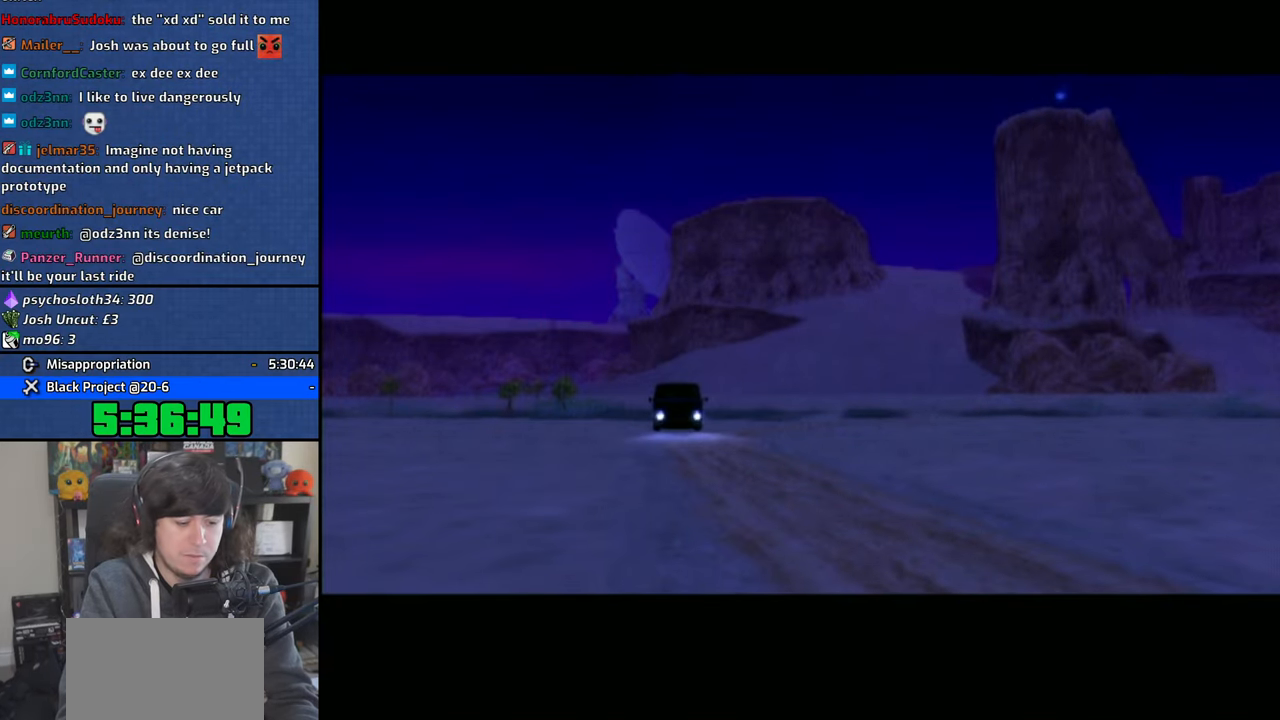
{"dt_ms": 500, "buttons": ["CROSS"], "left_stick": "up", "right_stick": "center", "events": [[16, "CROSS", "up"], [100, "CROSS", "down"], [200, "CROSS", "up"], [283, "CROSS", "down"], [383, "CROSS", "up"], [466, "CROSS", "down"], [483, "left_stick", "up"]]}
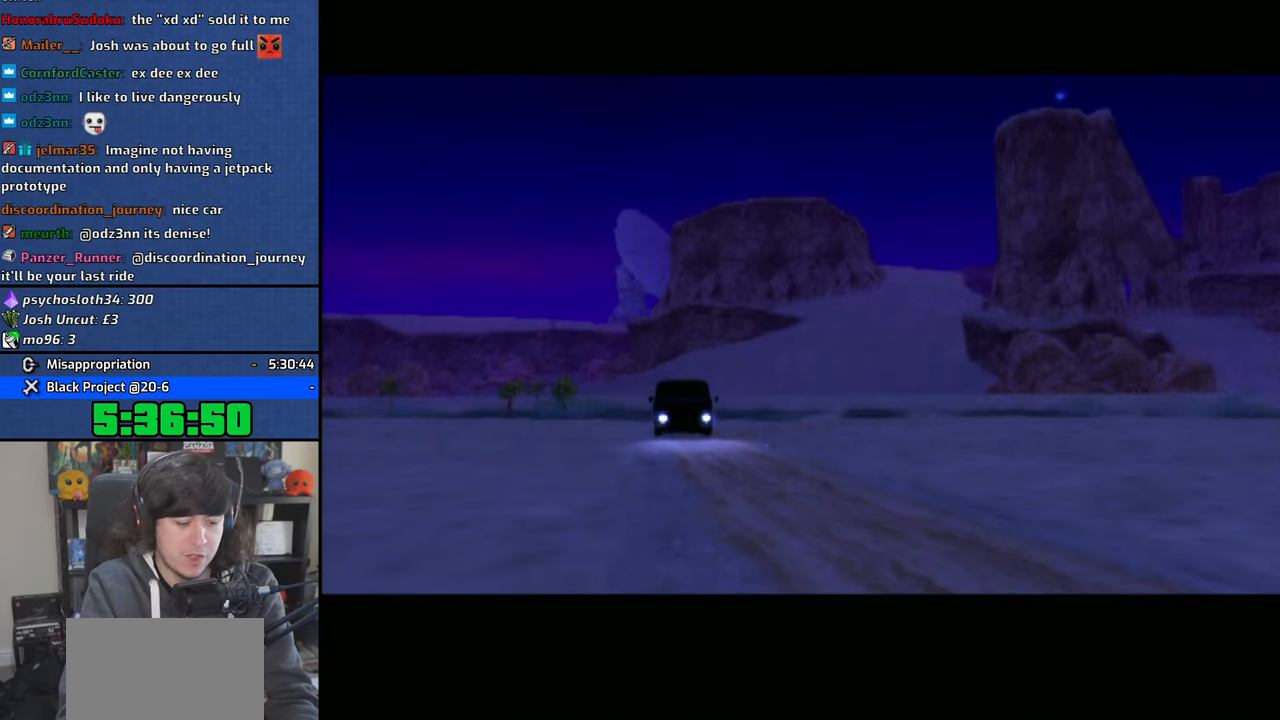
{"dt_ms": 500, "buttons": [], "left_stick": "up", "right_stick": "center", "events": [[50, "CROSS", "up"], [133, "CROSS", "down"], [216, "CROSS", "up"], [333, "CROSS", "down"], [400, "CROSS", "up"]]}
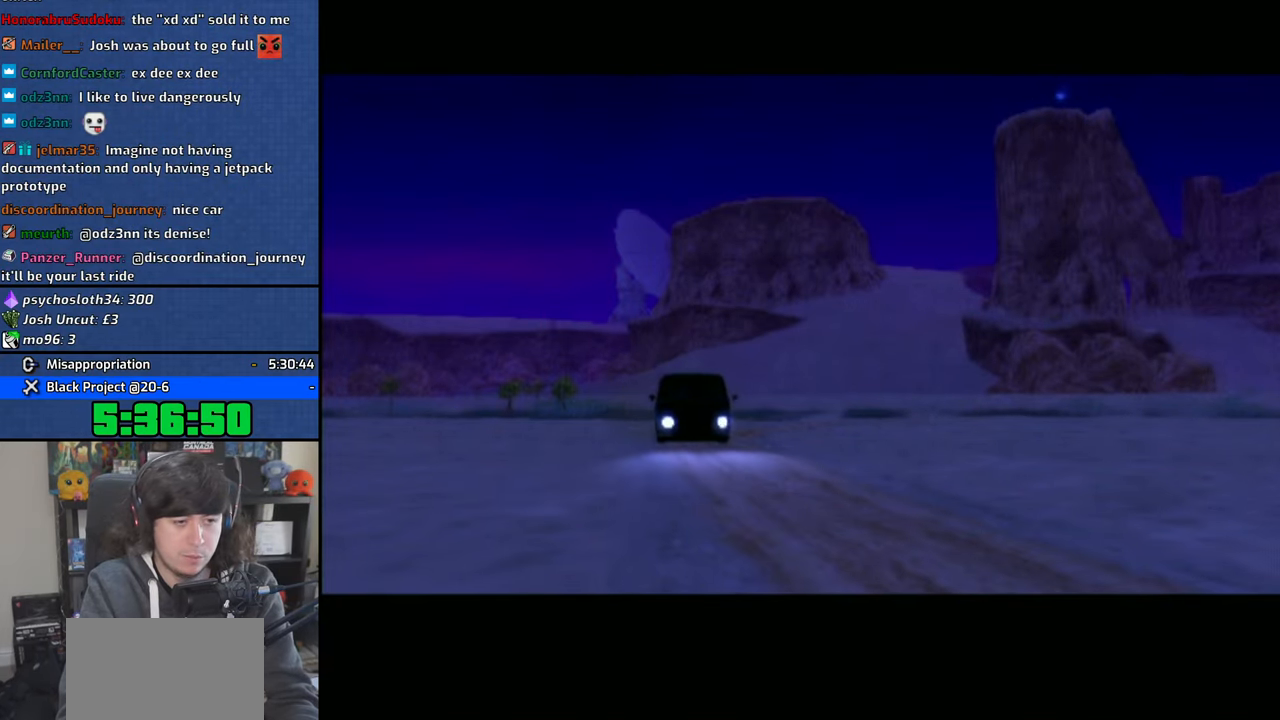
{"dt_ms": 500, "buttons": [], "left_stick": "up", "right_stick": "center", "events": [[16, "CROSS", "down"], [100, "CROSS", "up"], [200, "CROSS", "down"], [300, "CROSS", "up"], [383, "CROSS", "down"], [483, "CROSS", "up"]]}
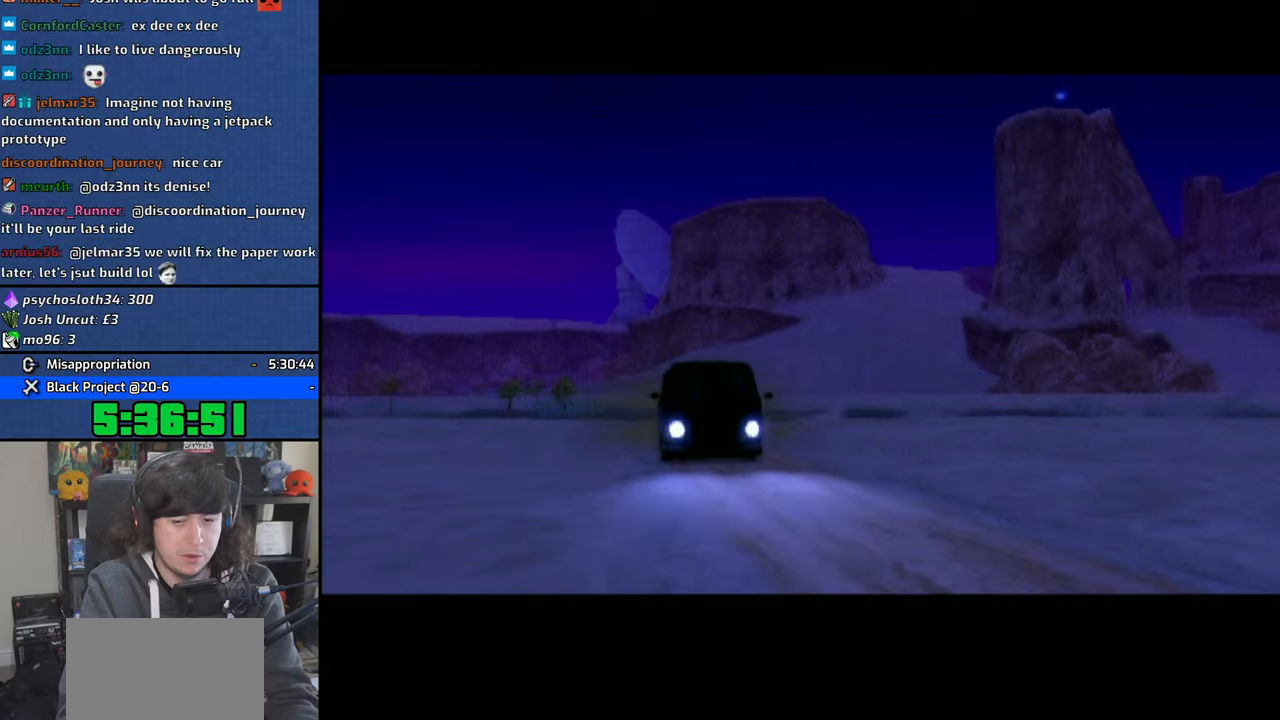
{"dt_ms": 500, "buttons": ["CROSS"], "left_stick": "up", "right_stick": "center", "events": [[66, "CROSS", "down"], [150, "CROSS", "up"], [233, "CROSS", "down"], [333, "CROSS", "up"], [400, "CROSS", "down"]]}
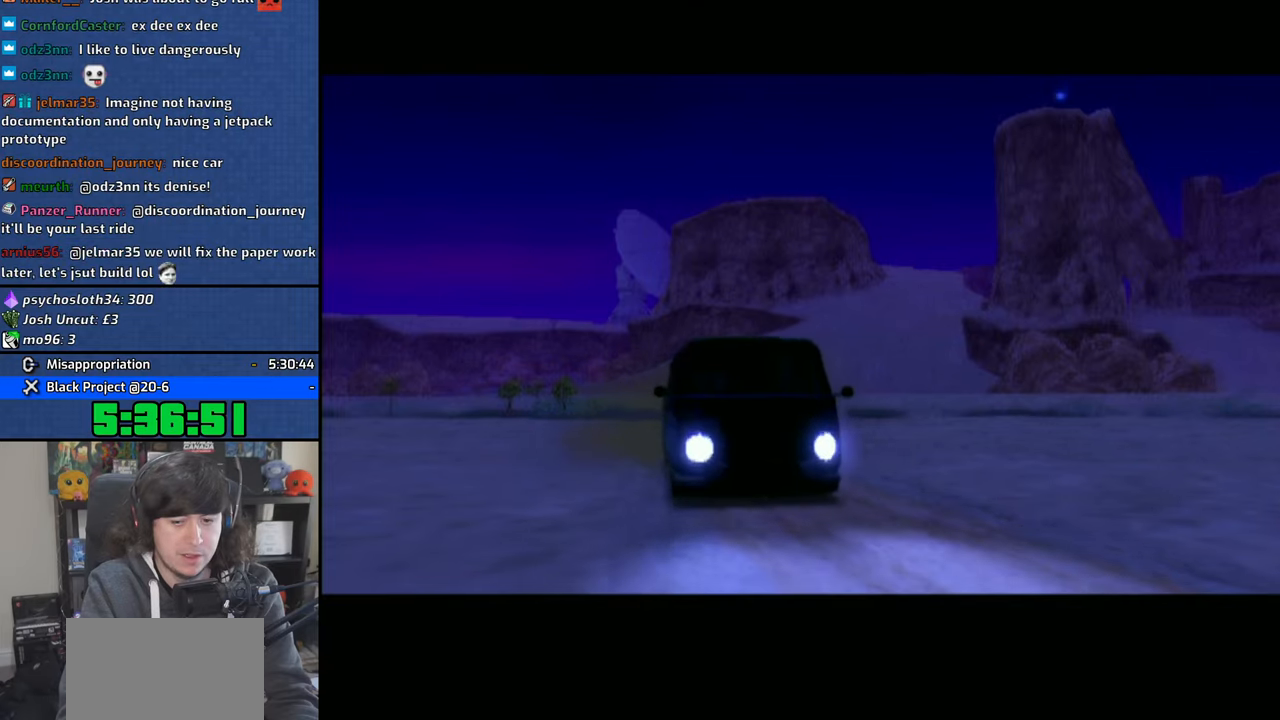
{"dt_ms": 500, "buttons": ["CROSS"], "left_stick": "up", "right_stick": "center", "events": [[33, "CROSS", "up"], [83, "CROSS", "down"], [200, "CROSS", "up"], [283, "CROSS", "down"], [366, "CROSS", "up"], [450, "CROSS", "down"]]}
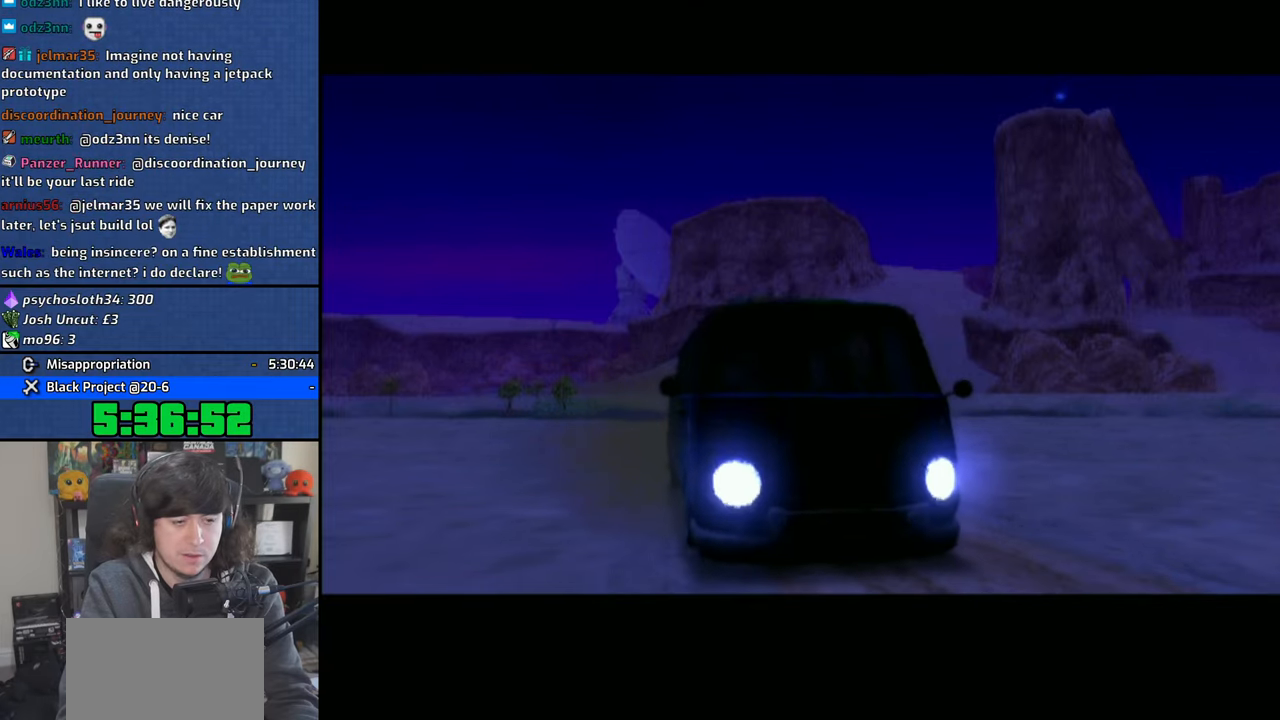
{"dt_ms": 500, "buttons": [], "left_stick": "up", "right_stick": "center", "events": [[50, "CROSS", "up"], [133, "CROSS", "down"], [233, "CROSS", "up"], [316, "CROSS", "down"], [316, "left_stick", "center"], [433, "CROSS", "up"], [500, "left_stick", "up"]]}
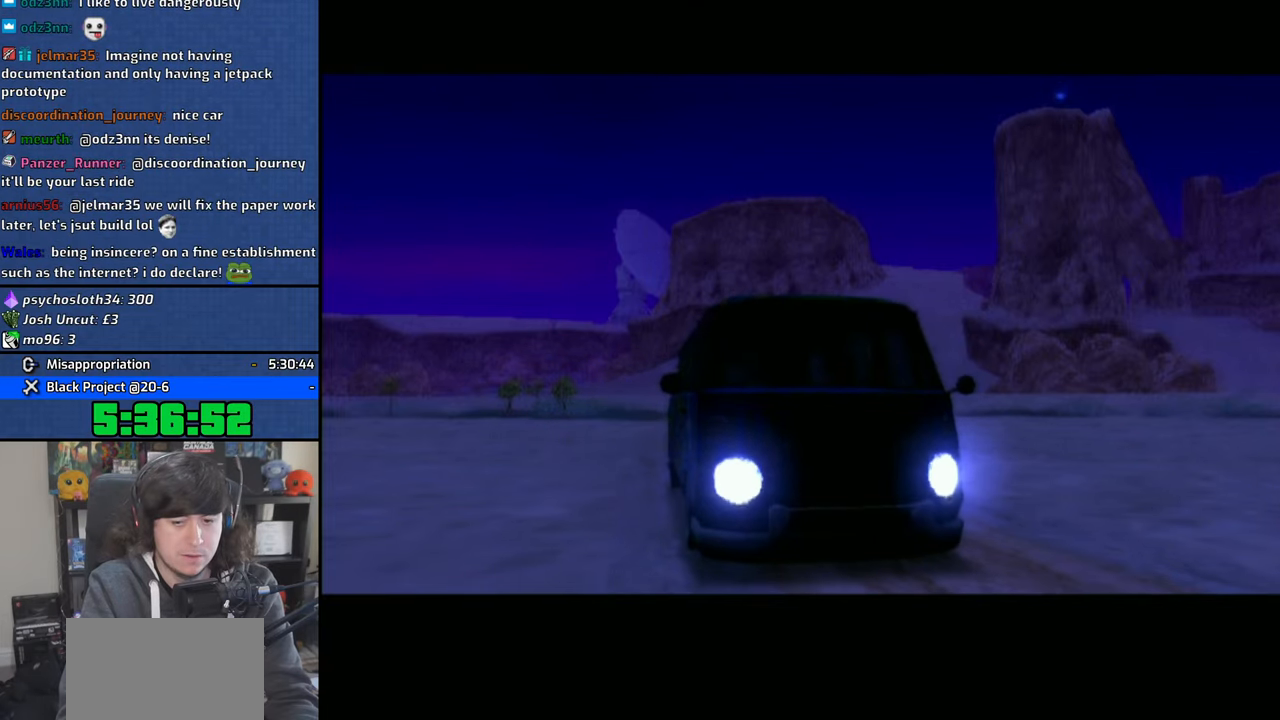
{"dt_ms": 500, "buttons": ["CROSS"], "left_stick": "up", "right_stick": "center", "events": [[116, "CROSS", "down"], [200, "CROSS", "up"], [283, "CROSS", "down"], [400, "CROSS", "up"], [450, "CROSS", "down"]]}
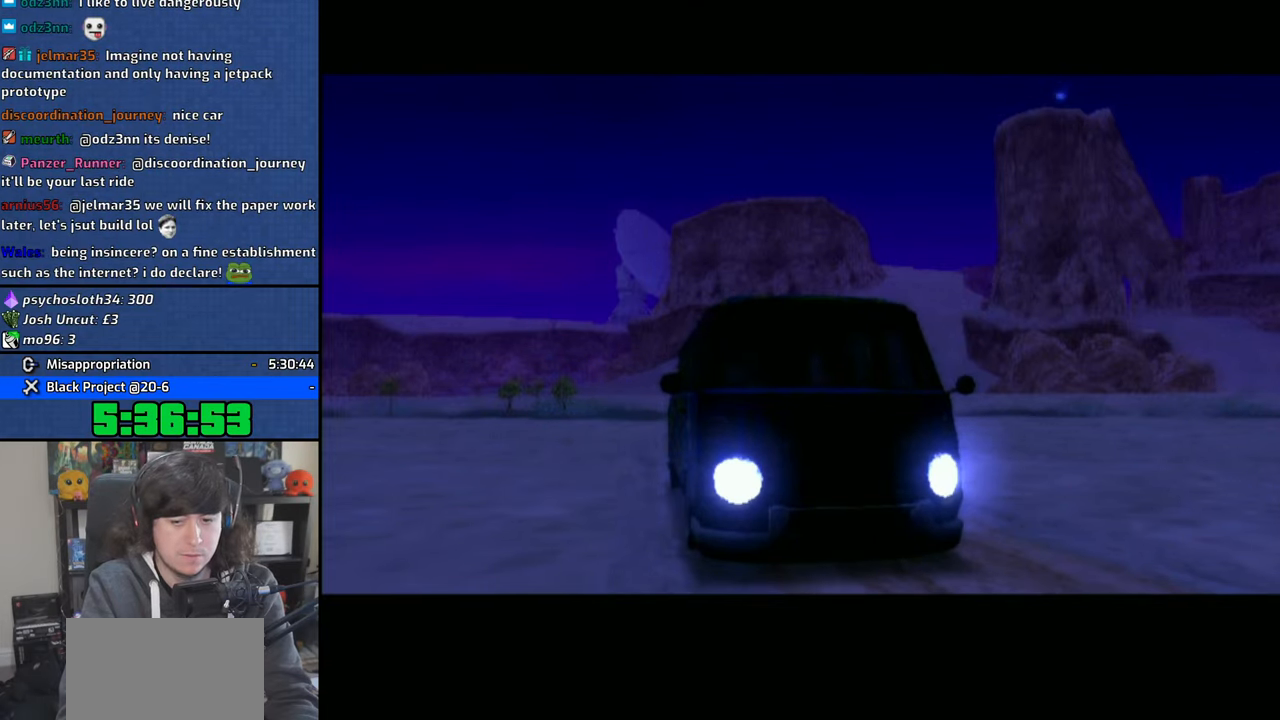
{"dt_ms": 500, "buttons": ["CROSS"], "left_stick": "up", "right_stick": "center", "events": [[83, "CROSS", "up"], [166, "CROSS", "down"]]}
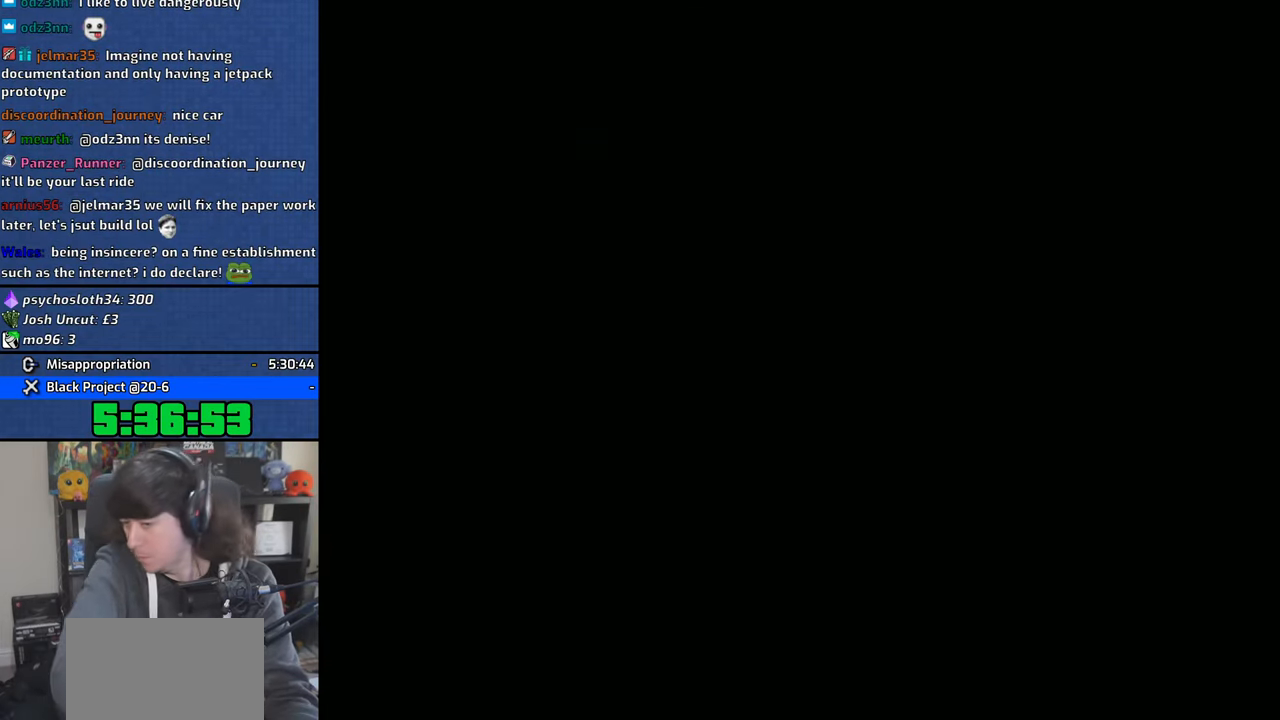
{"dt_ms": 1000, "buttons": ["CROSS", "R2"], "left_stick": "up", "right_stick": "center"}
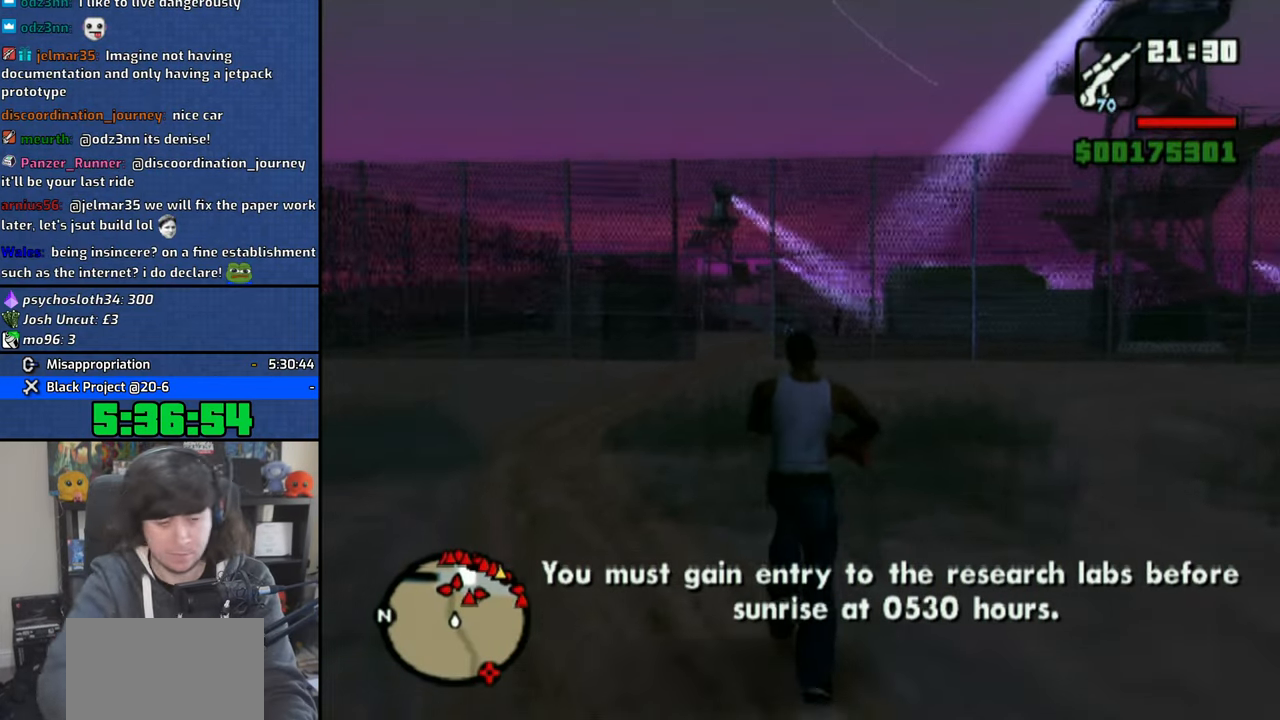
{"dt_ms": 500, "buttons": ["L2"], "left_stick": "up", "right_stick": "center", "events": [[16, "R2", "up"], [83, "R2", "down"], [116, "CROSS", "up"], [200, "CROSS", "down"], [200, "R2", "up"], [250, "L2", "down"], [300, "CROSS", "up"], [366, "CROSS", "down"], [400, "L2", "up"], [466, "CROSS", "up"], [466, "L2", "down"]]}